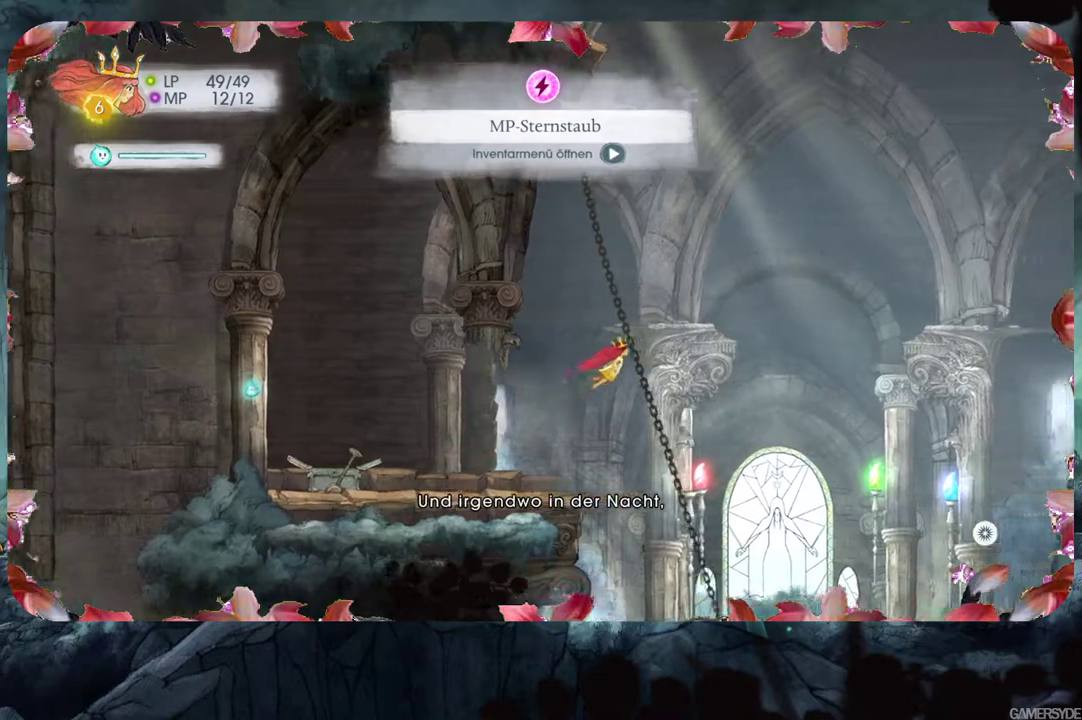
Gameplay with a controller (Xbox layout); each line is a JSON object with the inputs held at the frame after it. "events" lists button and stick changes between this image and that frame as [ms after this image, input, new state], when the widget could be followed in between. Not read: L3 R3.
{"buttons": [], "left_stick": "up", "right_stick": "center", "events": [[100, "A", "up"], [150, "left_stick", "up"]]}
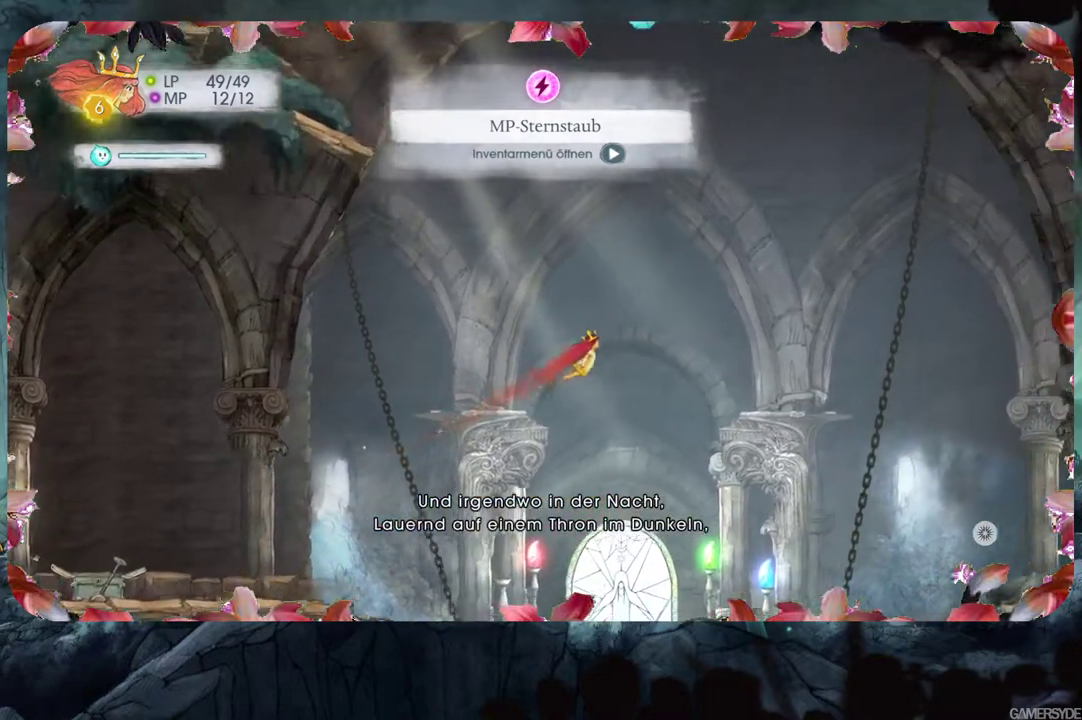
{"buttons": [], "left_stick": "up-left", "right_stick": "center", "events": [[317, "left_stick", "up-left"]]}
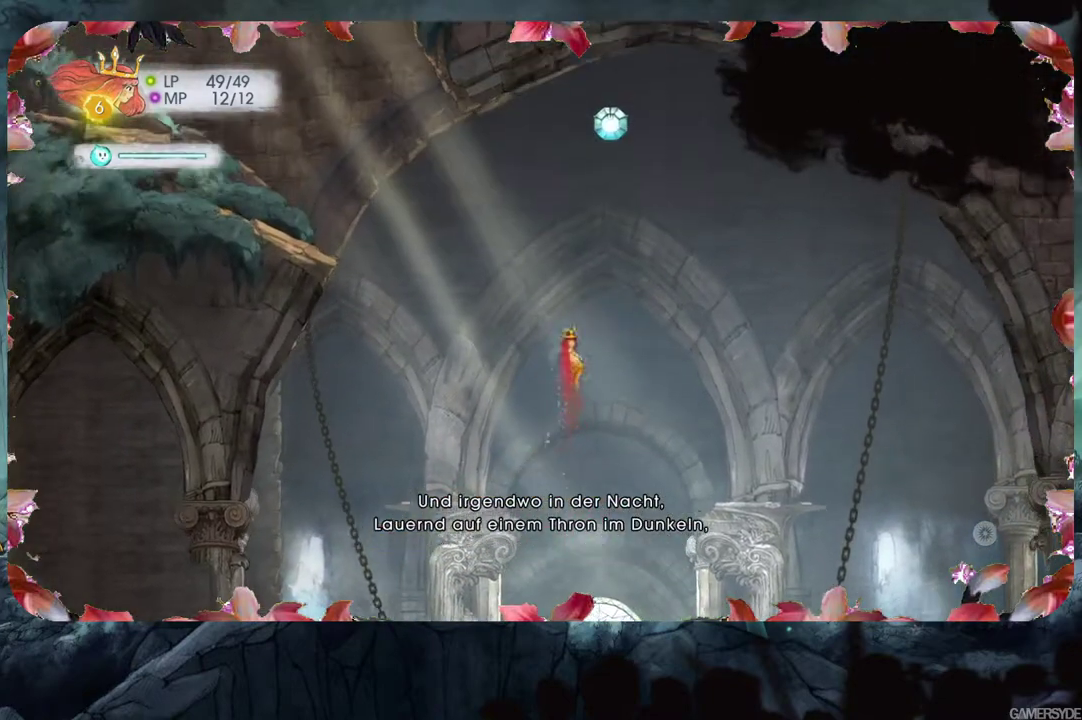
{"buttons": [], "left_stick": "up-right", "right_stick": "center", "events": [[117, "left_stick", "up"], [383, "left_stick", "up-right"]]}
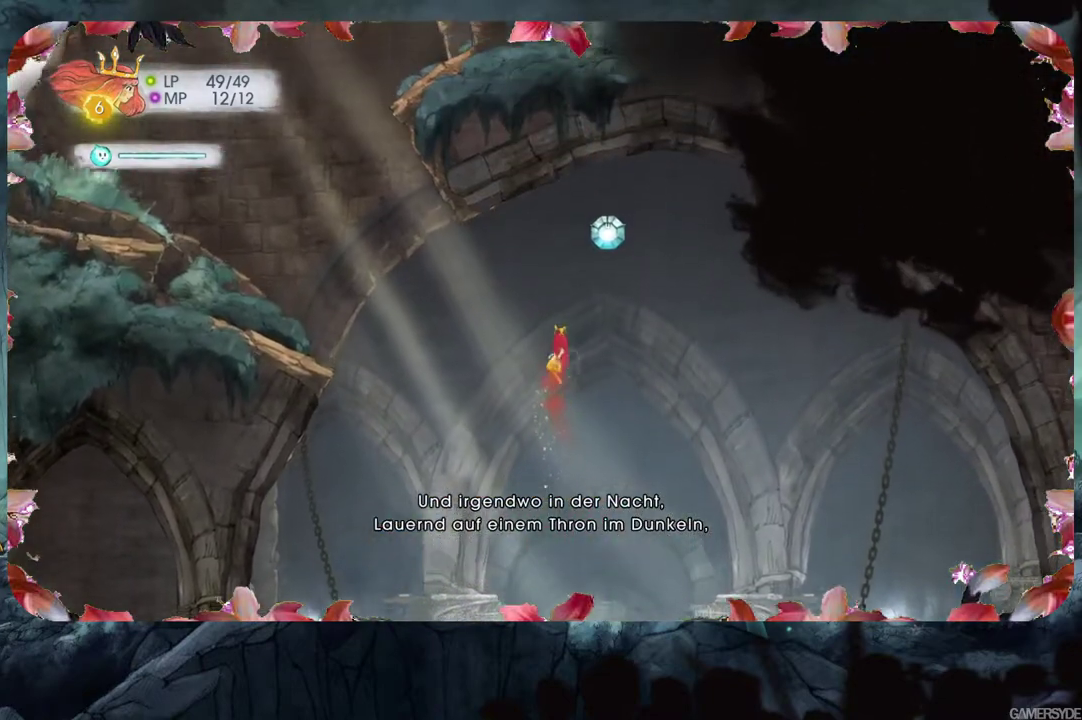
{"buttons": [], "left_stick": "down", "right_stick": "up-right", "events": [[117, "right_stick", "up-right"], [167, "left_stick", "center"], [467, "left_stick", "down"]]}
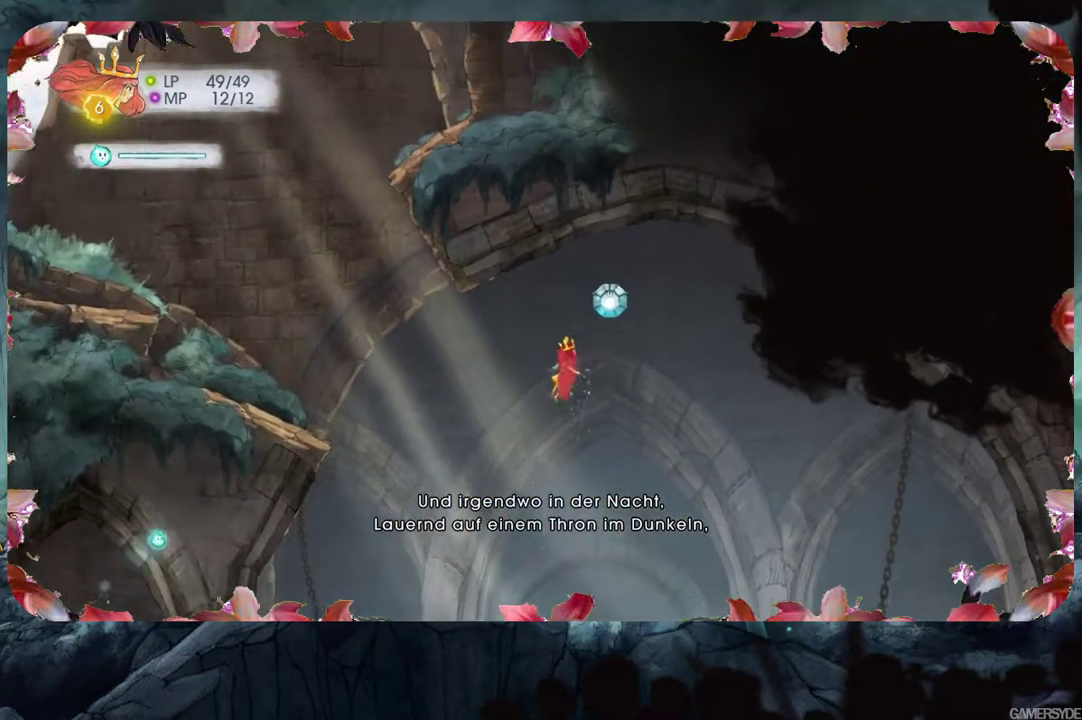
{"buttons": [], "left_stick": "down-right", "right_stick": "right", "events": [[200, "left_stick", "center"], [317, "left_stick", "down"], [333, "right_stick", "right"], [467, "left_stick", "down-right"]]}
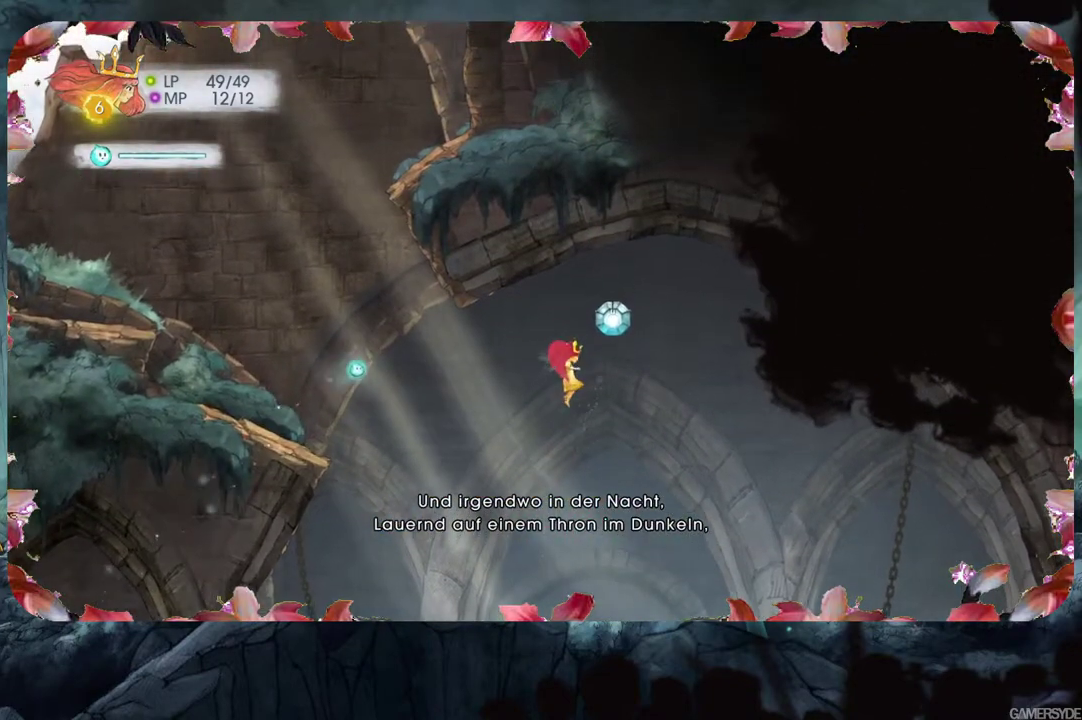
{"buttons": [], "left_stick": "center", "right_stick": "center", "events": [[133, "left_stick", "down"], [250, "right_stick", "center"], [367, "left_stick", "center"]]}
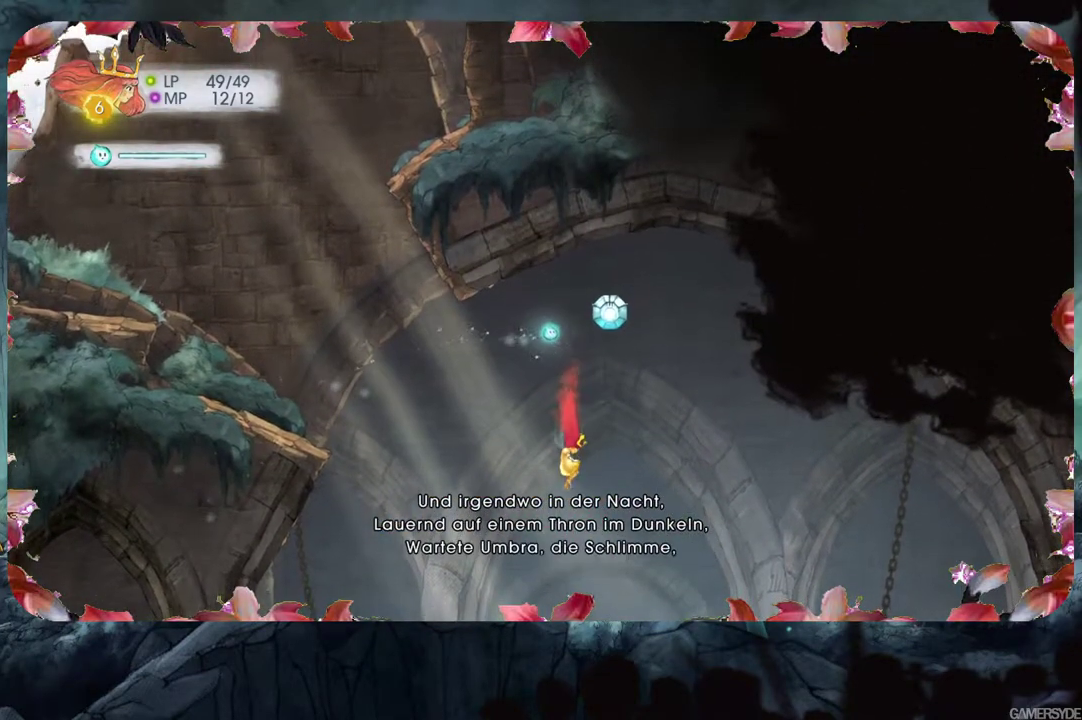
{"buttons": [], "left_stick": "center", "right_stick": "center", "events": [[50, "right_stick", "up"], [217, "right_stick", "right"], [317, "right_stick", "up-right"], [483, "right_stick", "center"]]}
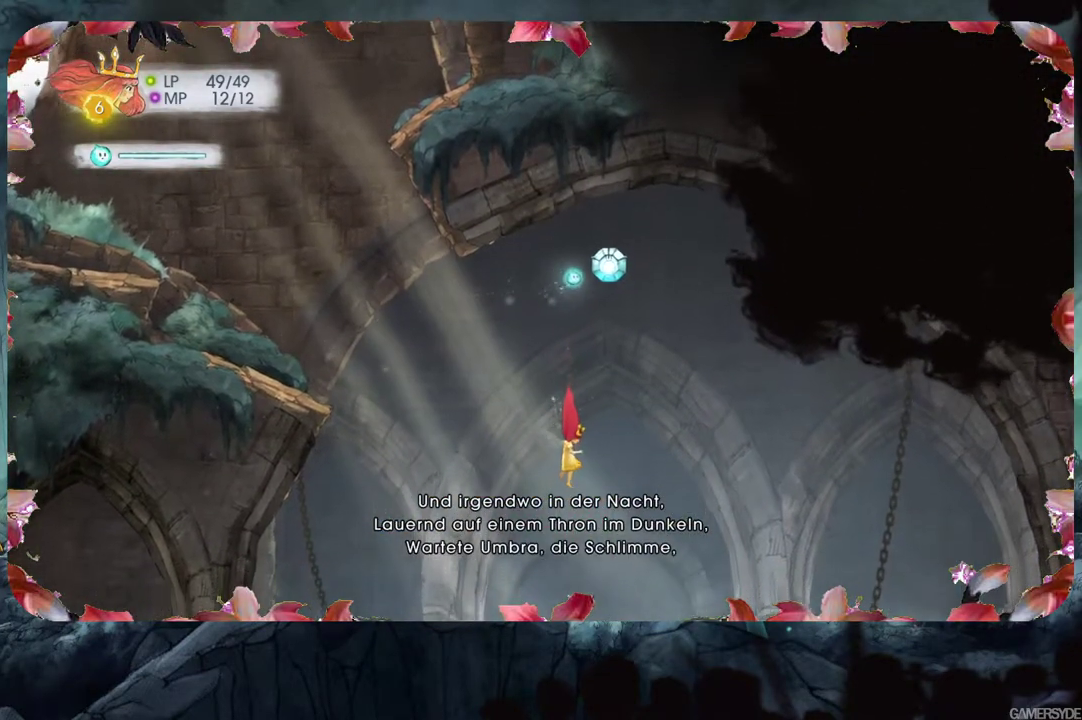
{"buttons": [], "left_stick": "center", "right_stick": "right", "events": [[117, "right_stick", "right"], [333, "right_stick", "center"], [450, "right_stick", "right"]]}
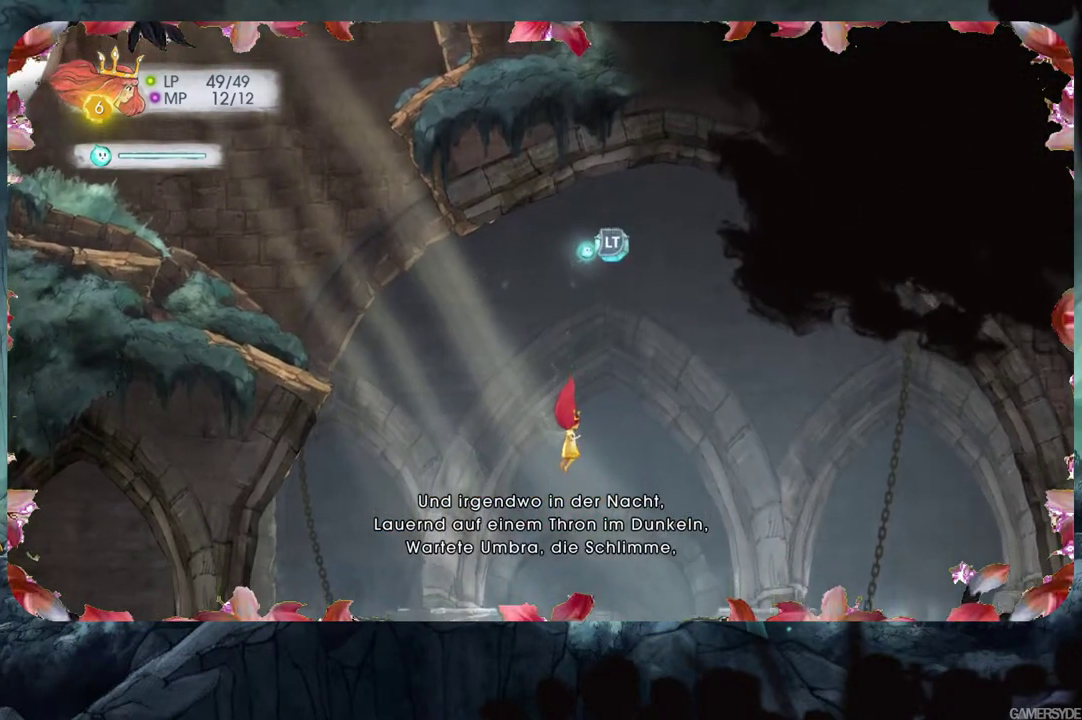
{"buttons": [], "left_stick": "center", "right_stick": "center", "events": [[217, "right_stick", "center"], [267, "right_stick", "right"], [450, "right_stick", "center"]]}
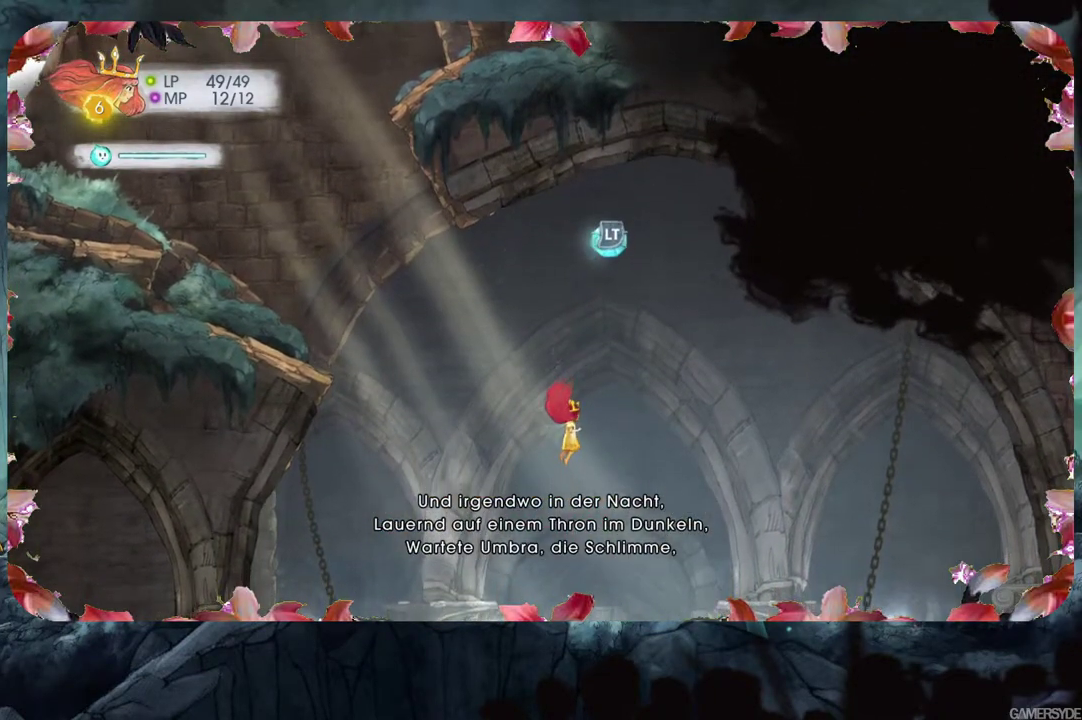
{"buttons": ["L2"], "left_stick": "center", "right_stick": "center", "events": [[83, "right_stick", "right"], [317, "right_stick", "center"], [367, "L2", "down"]]}
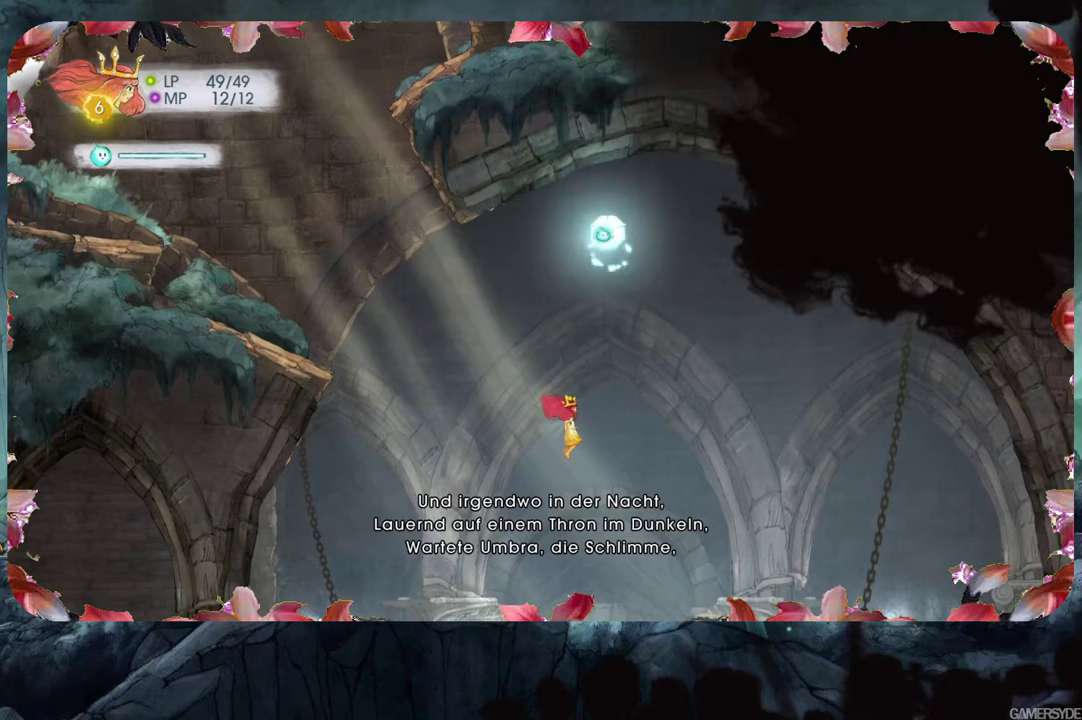
{"buttons": ["L2"], "left_stick": "center", "right_stick": "center", "events": []}
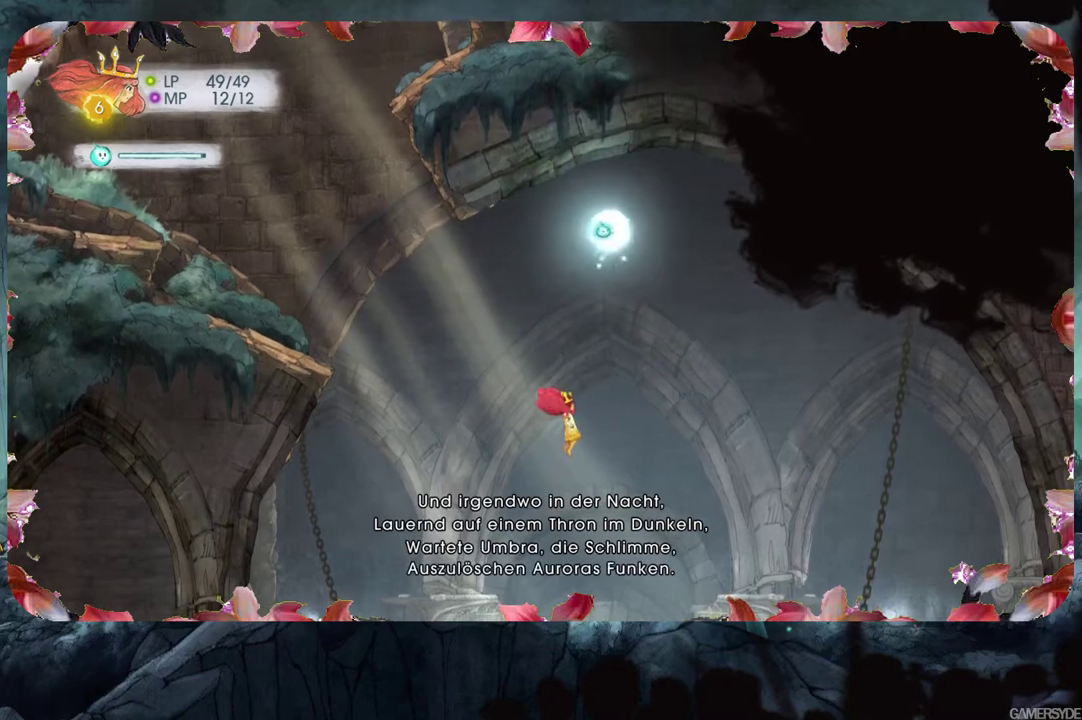
{"buttons": ["L2"], "left_stick": "center", "right_stick": "center", "events": []}
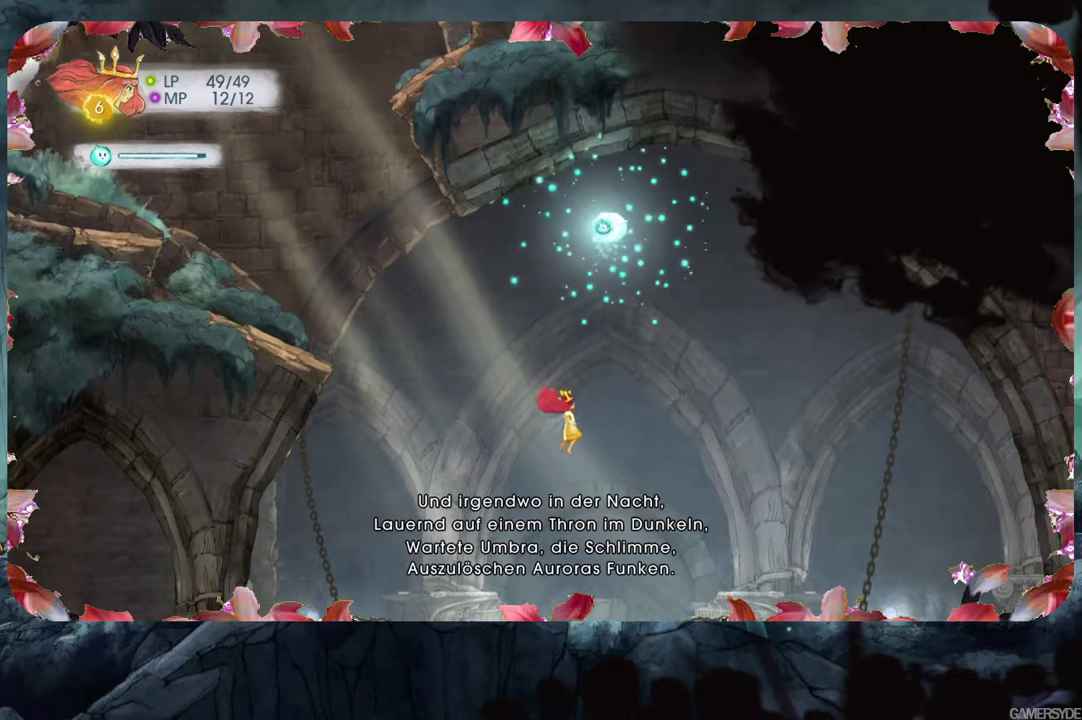
{"buttons": ["L2"], "left_stick": "center", "right_stick": "center", "events": []}
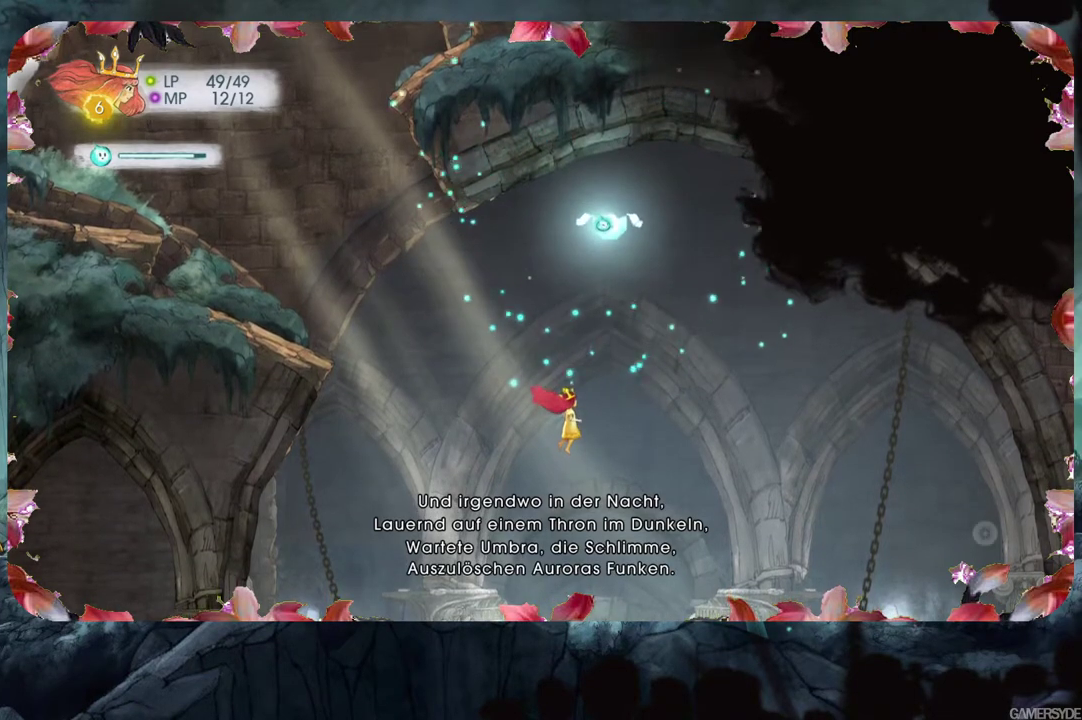
{"buttons": ["L2"], "left_stick": "center", "right_stick": "center", "events": []}
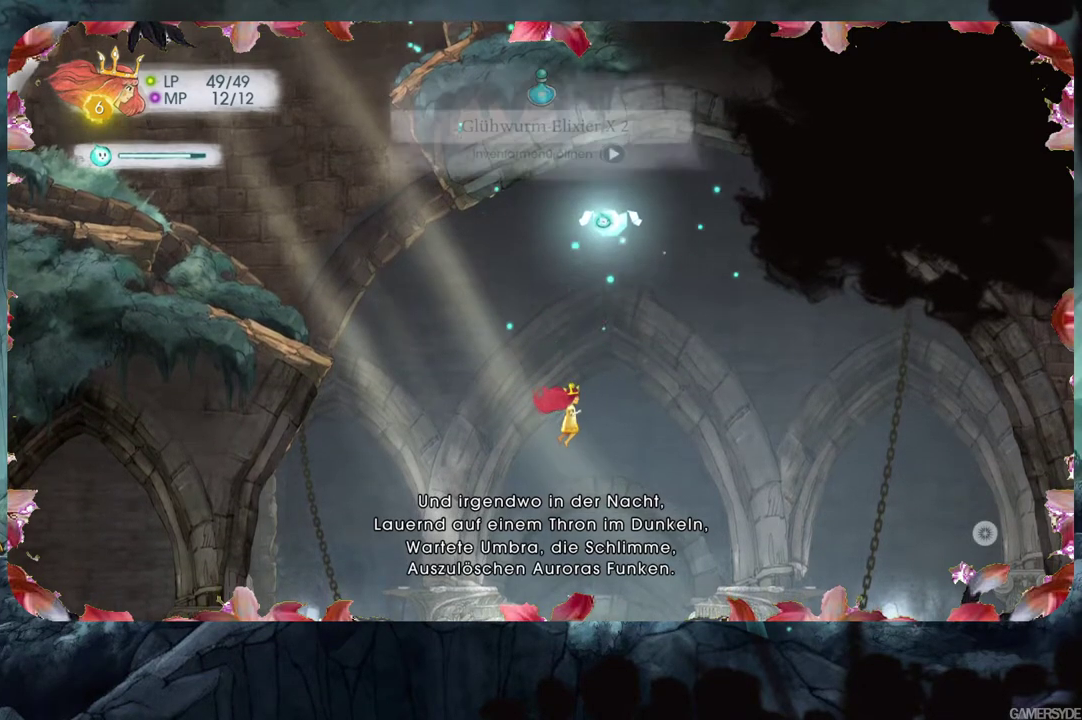
{"buttons": [], "left_stick": "center", "right_stick": "center", "events": [[150, "L2", "up"], [150, "right_stick", "up"], [467, "right_stick", "center"]]}
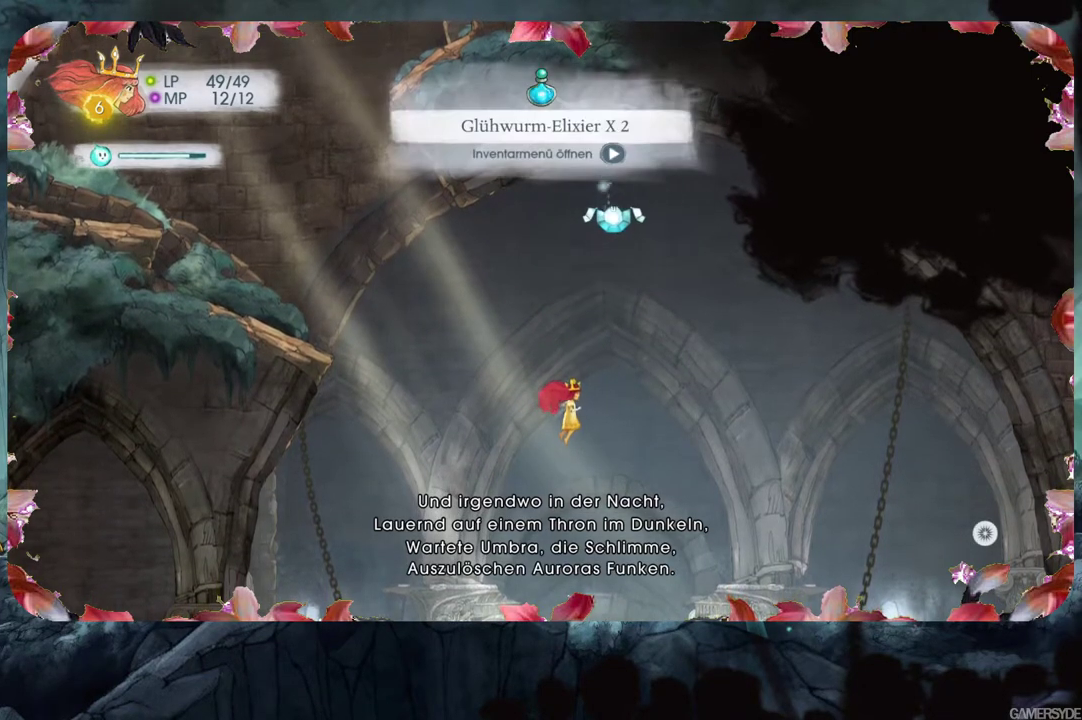
{"buttons": [], "left_stick": "left", "right_stick": "center", "events": [[400, "left_stick", "left"]]}
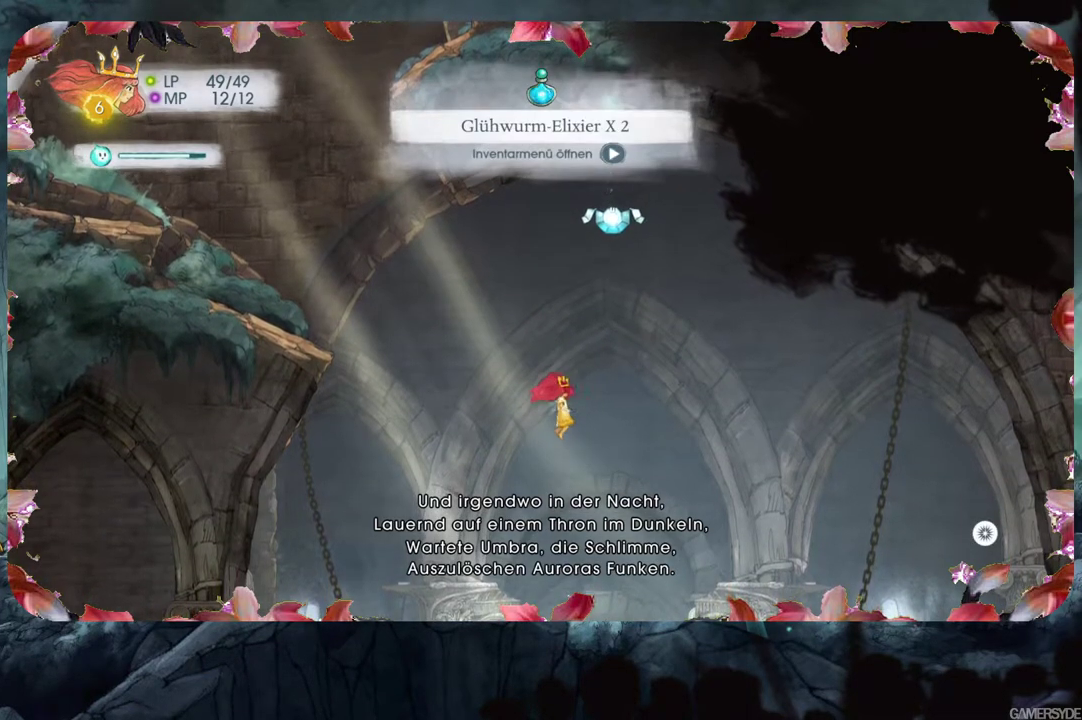
{"buttons": [], "left_stick": "right", "right_stick": "down-right", "events": [[50, "left_stick", "up-left"], [183, "left_stick", "up-right"], [283, "right_stick", "down-right"], [317, "left_stick", "right"]]}
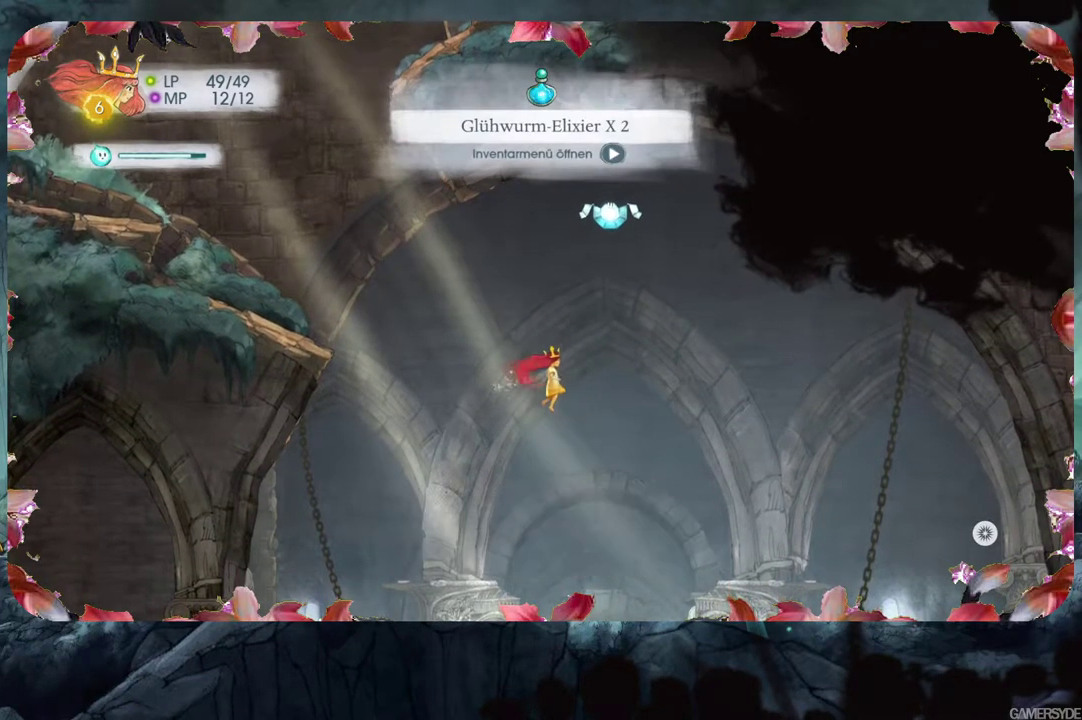
{"buttons": [], "left_stick": "up-right", "right_stick": "down-right", "events": [[317, "left_stick", "up-right"]]}
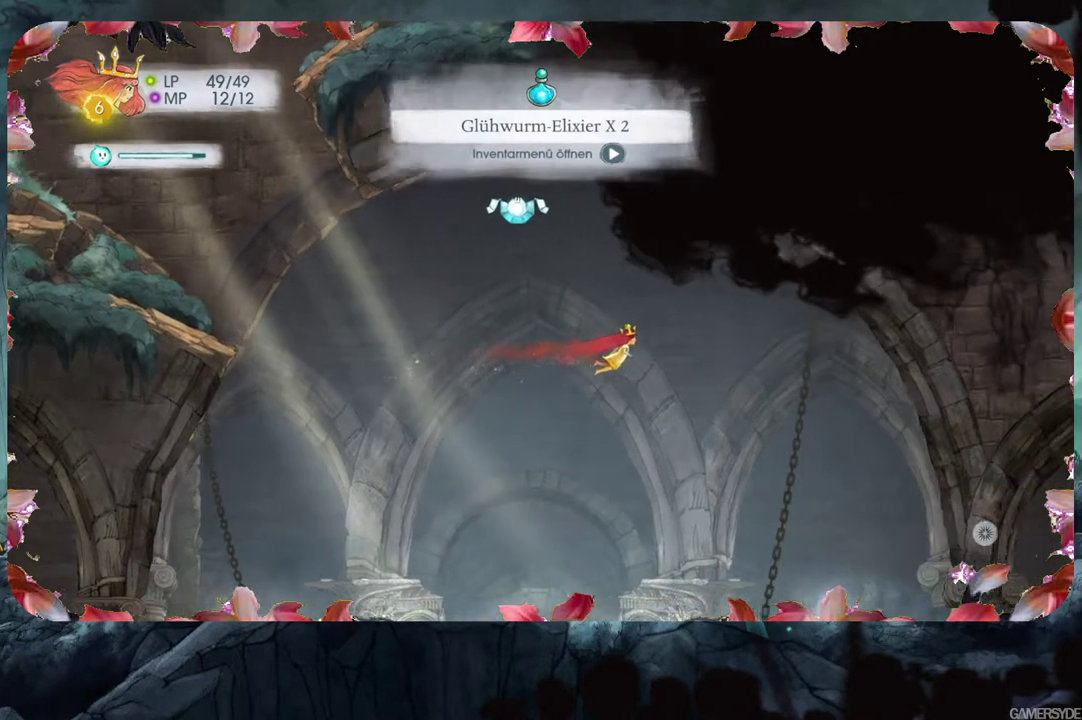
{"buttons": [], "left_stick": "up-right", "right_stick": "down-right", "events": []}
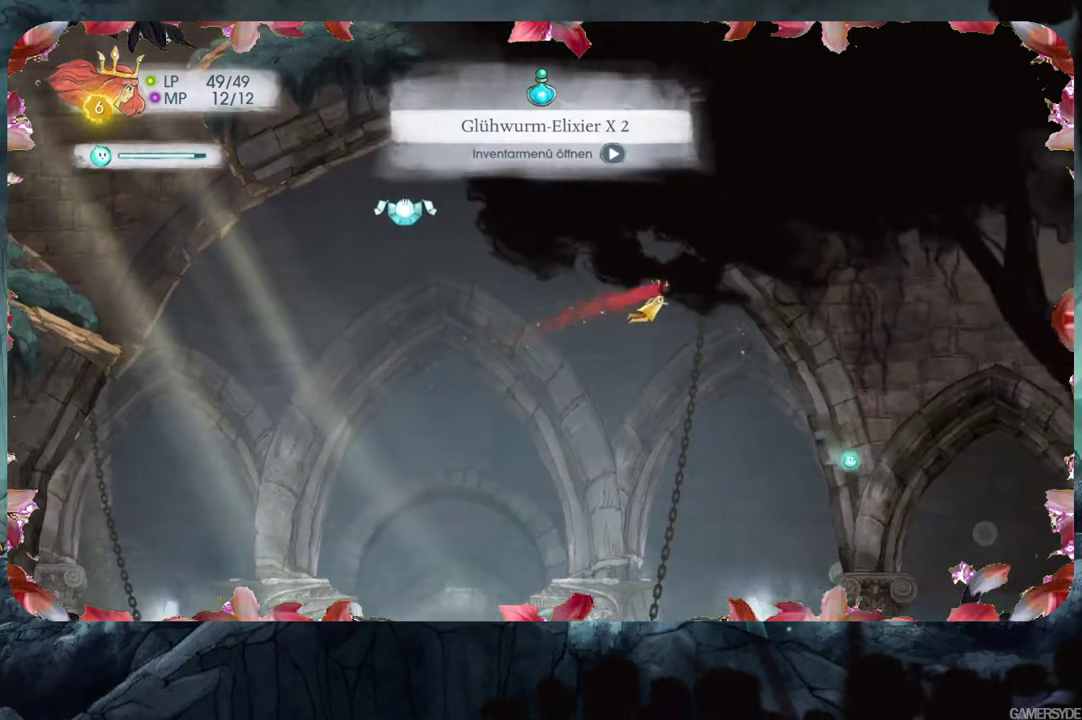
{"buttons": [], "left_stick": "right", "right_stick": "up-right", "events": [[50, "left_stick", "right"], [67, "right_stick", "up-right"]]}
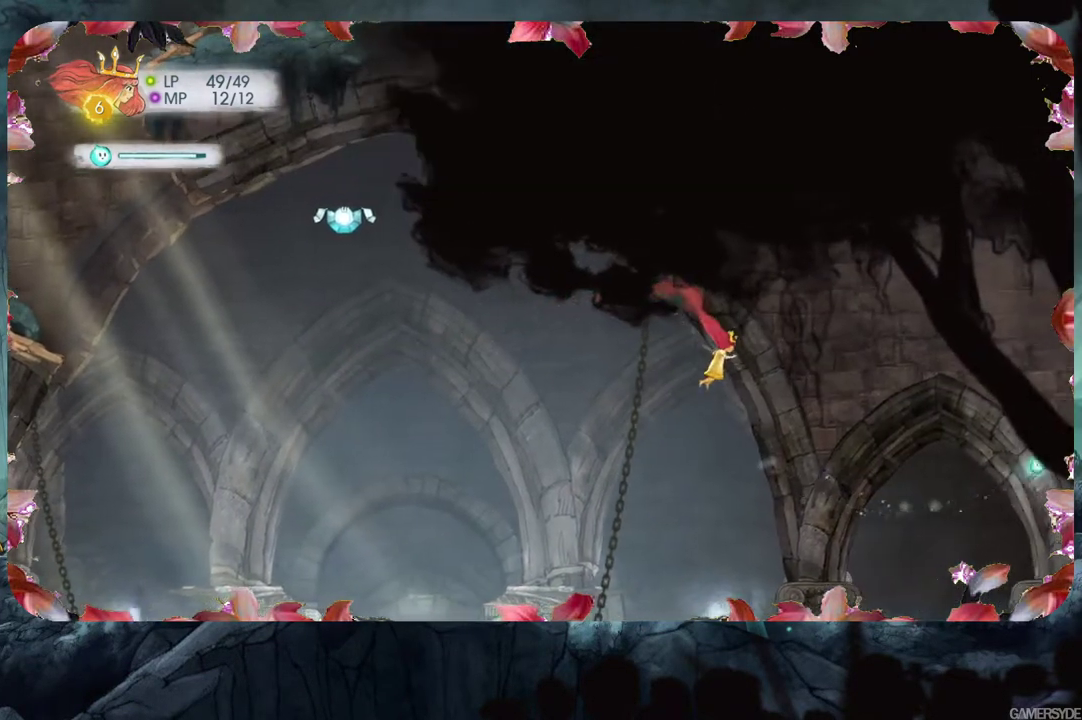
{"buttons": [], "left_stick": "right", "right_stick": "center", "events": [[267, "right_stick", "center"]]}
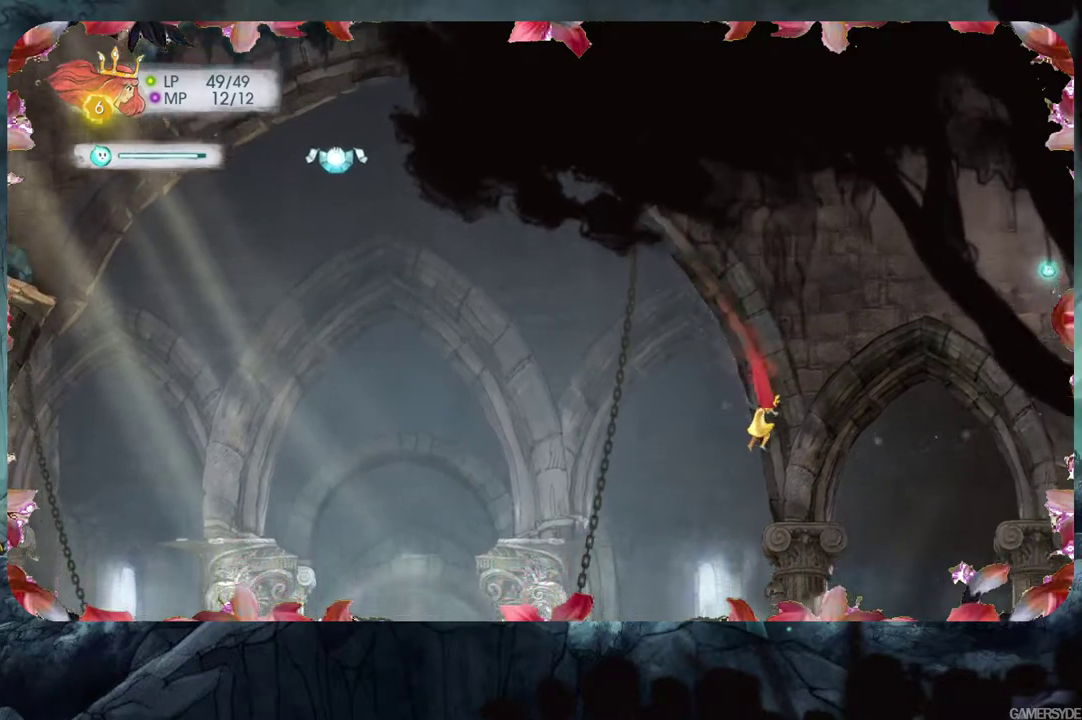
{"buttons": [], "left_stick": "up-left", "right_stick": "left", "events": [[83, "left_stick", "up-right"], [267, "right_stick", "left"], [300, "left_stick", "up-left"]]}
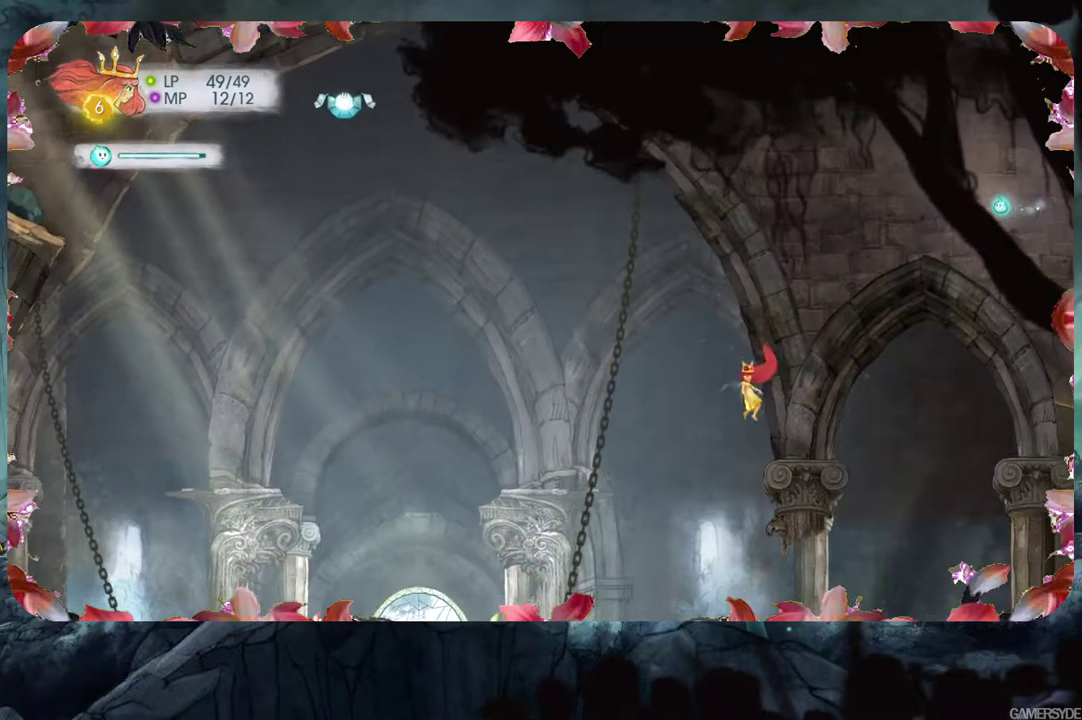
{"buttons": [], "left_stick": "up-left", "right_stick": "left", "events": []}
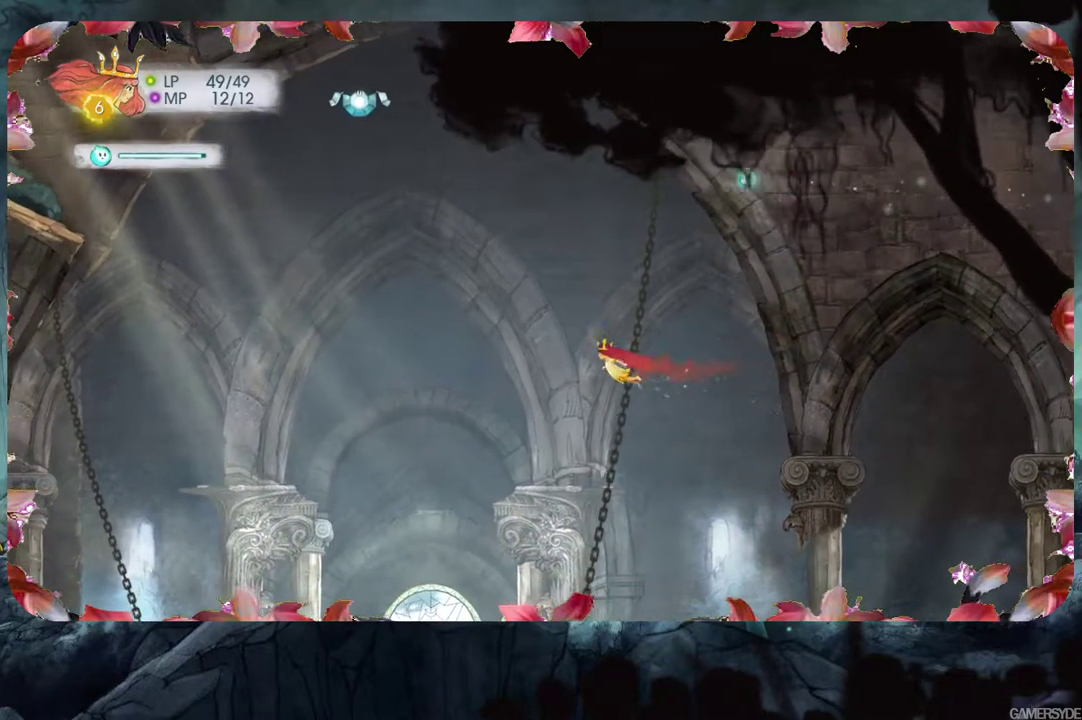
{"buttons": [], "left_stick": "up-left", "right_stick": "left", "events": []}
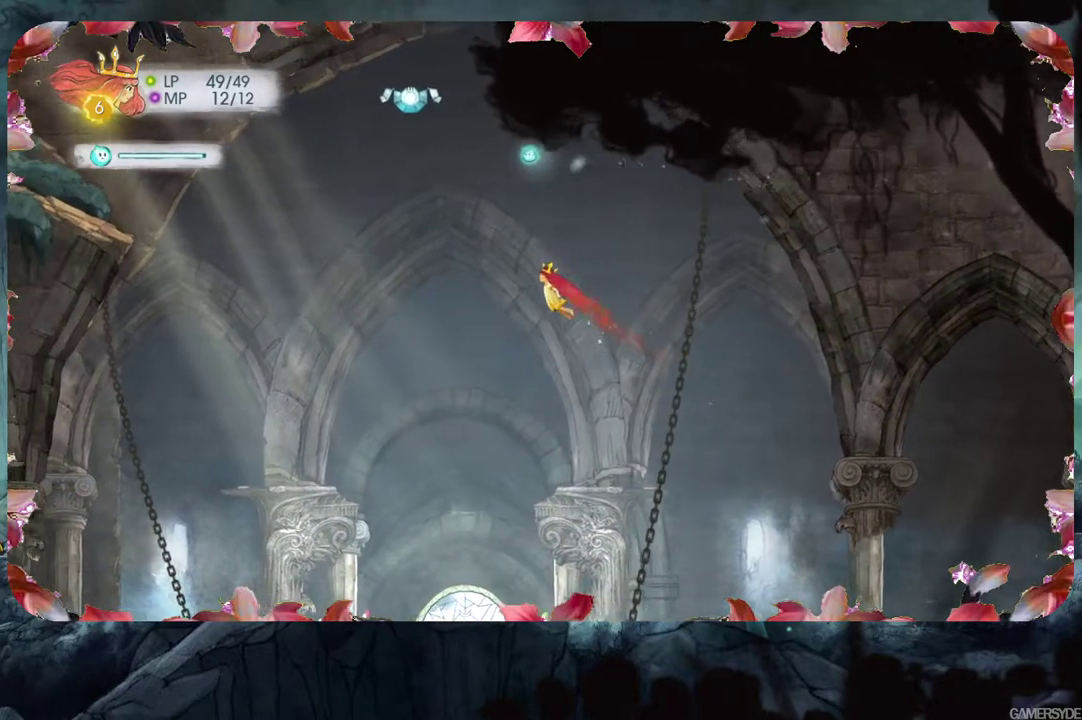
{"buttons": [], "left_stick": "up-left", "right_stick": "center", "events": [[167, "left_stick", "left"], [217, "right_stick", "down-left"], [400, "right_stick", "center"], [483, "left_stick", "up-left"]]}
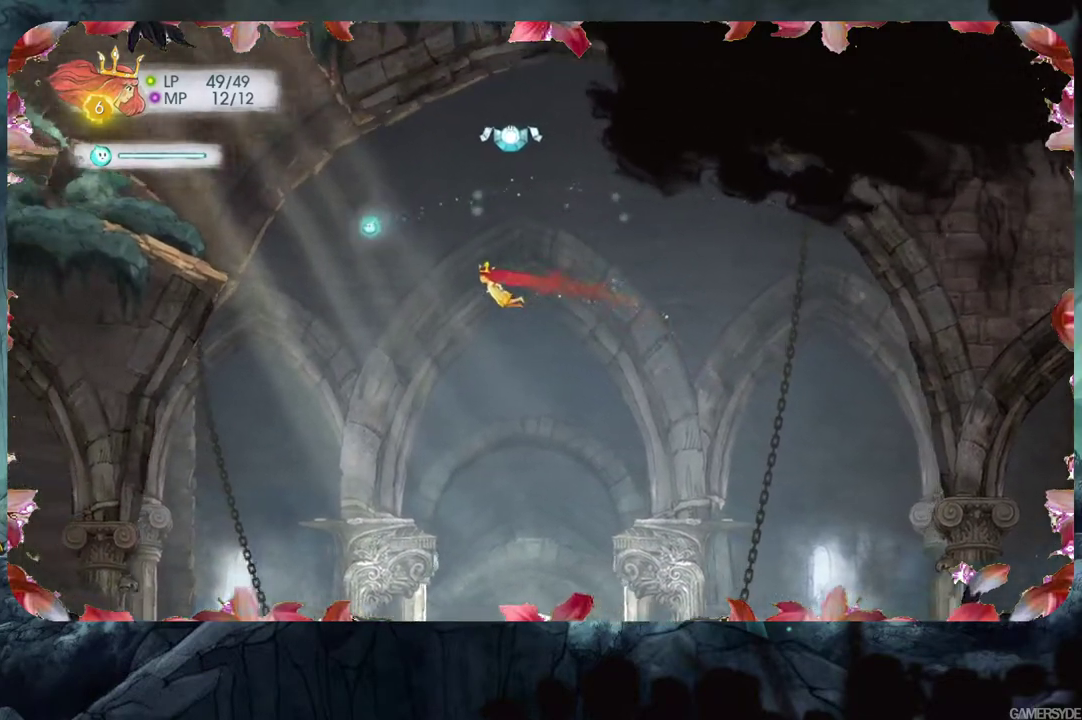
{"buttons": [], "left_stick": "up-left", "right_stick": "up-left", "events": [[217, "right_stick", "up"], [267, "right_stick", "up-left"]]}